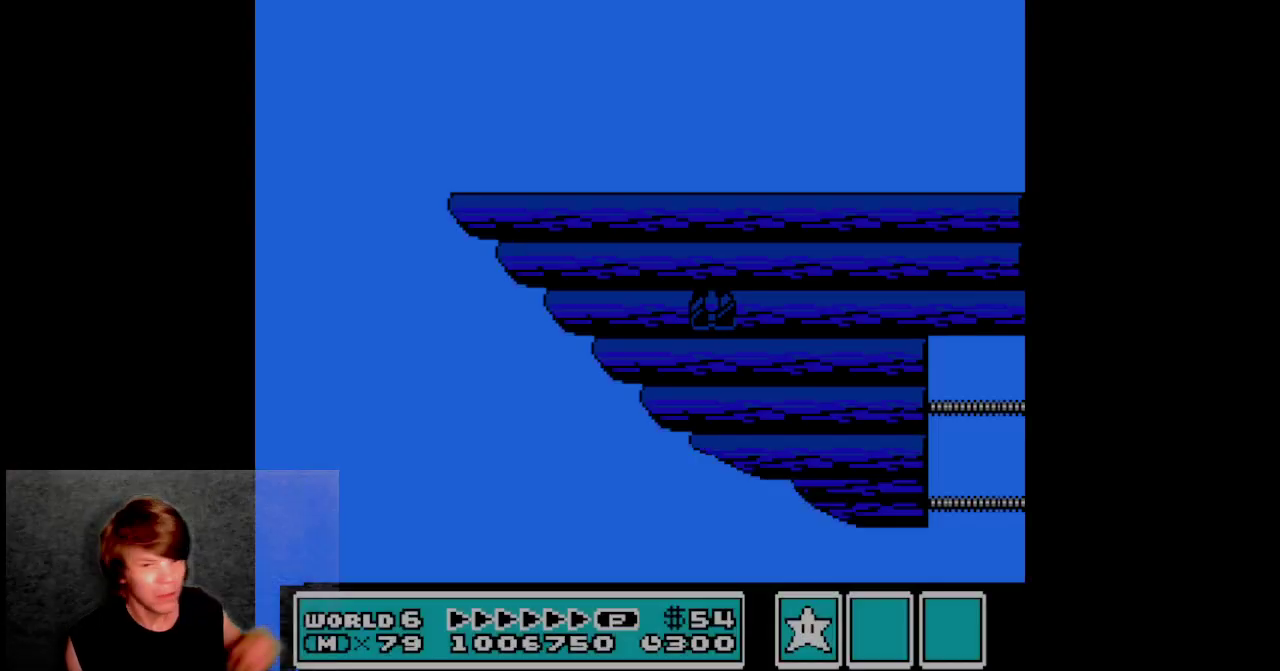
Gameplay with a controller (Nintendo layout); each line is a JSON object with the inputs held at the frame after it. "events" lists button and stick changes between this image and that frame as [ms after this image, input, new state], when the widget could be followed in between. Not read: L3 R3.
{"buttons": ["B"], "events": [[17, "B", "down"]]}
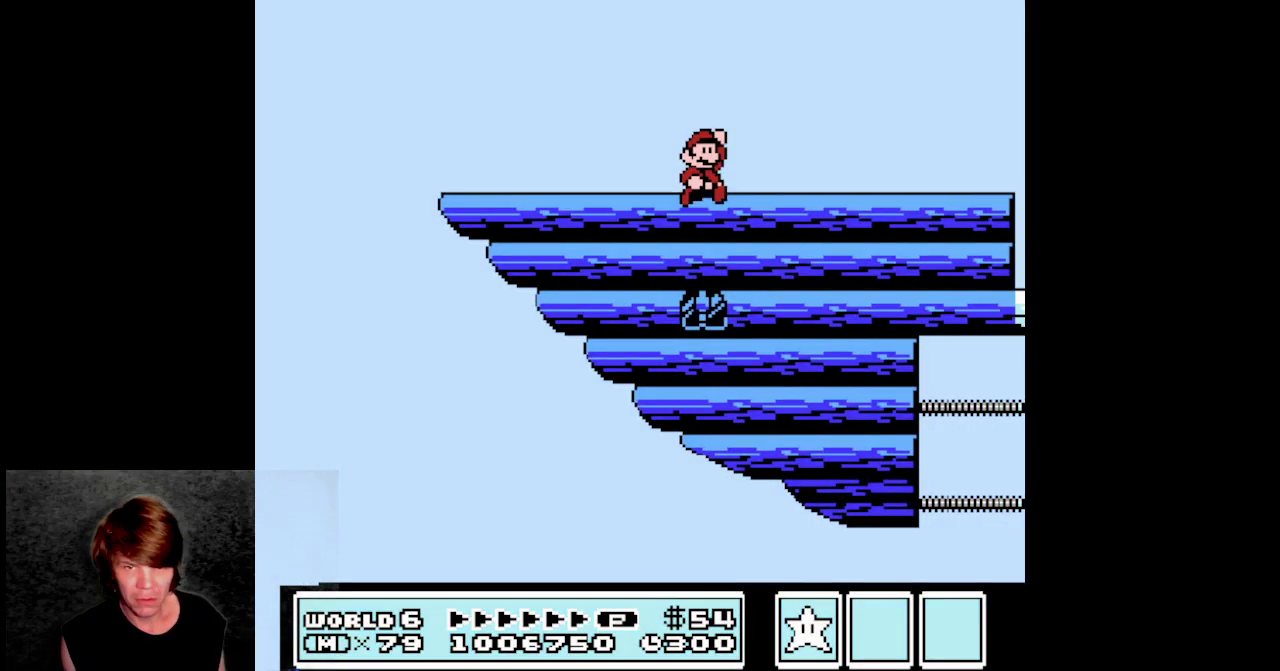
{"buttons": ["B", "DPAD_LEFT"], "events": [[217, "DPAD_LEFT", "down"]]}
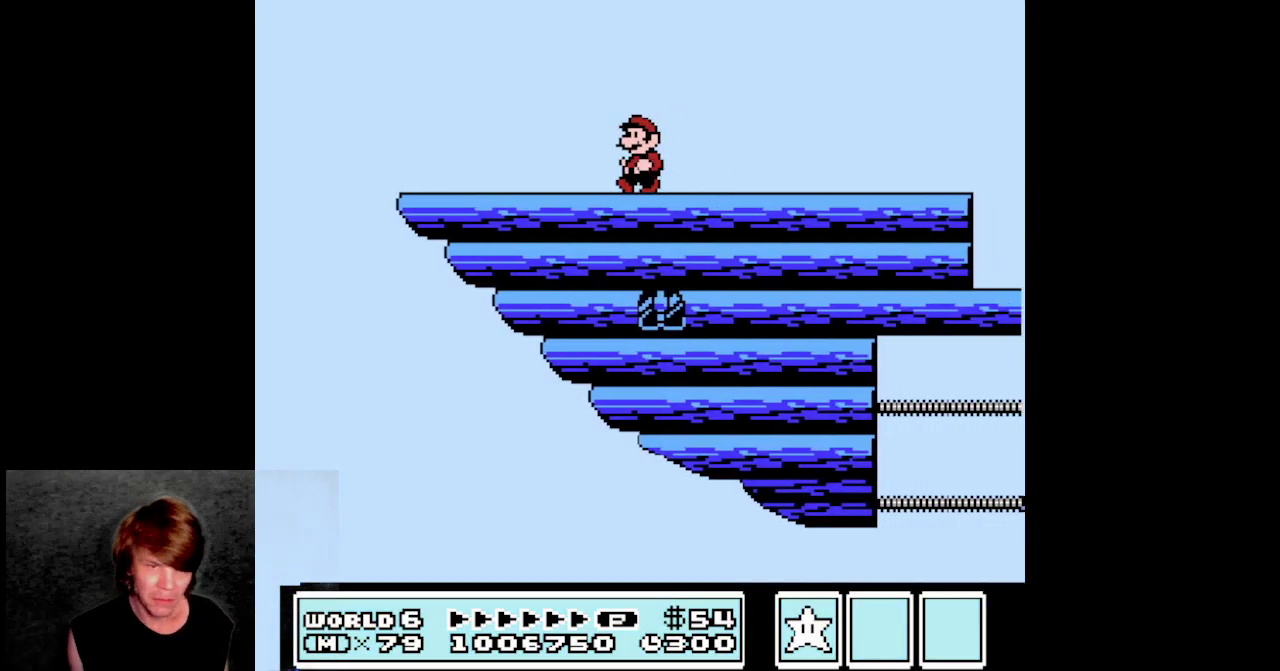
{"buttons": ["B", "DPAD_LEFT"], "events": []}
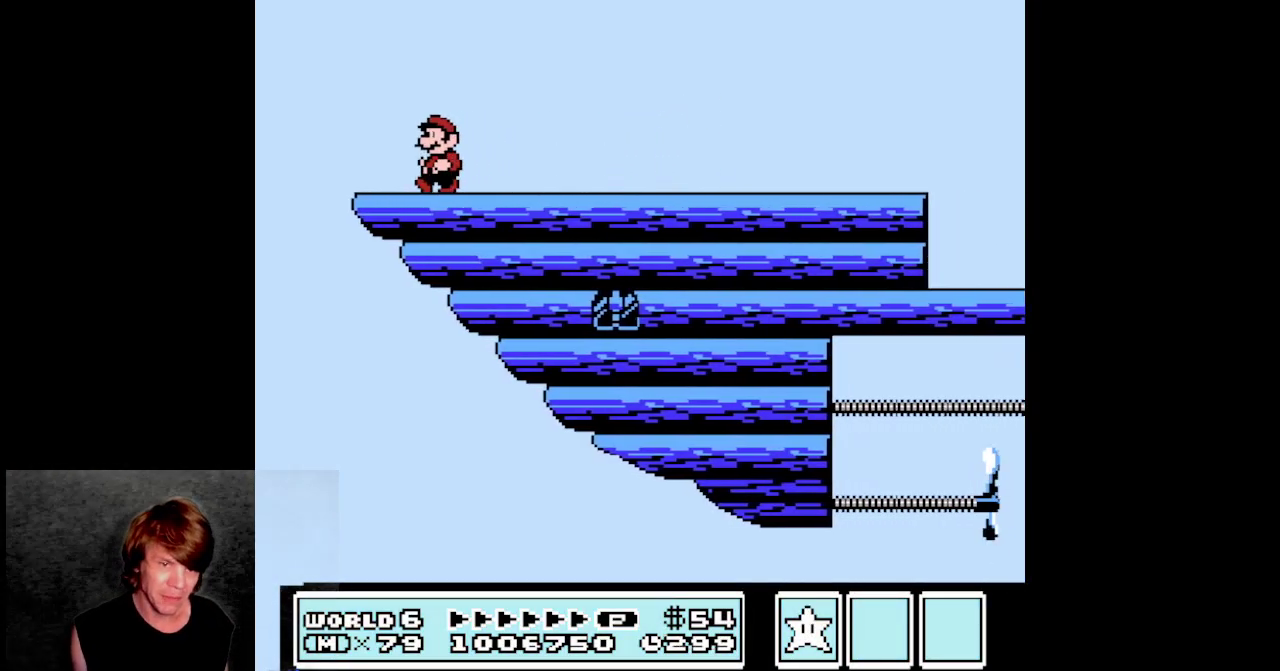
{"buttons": ["A", "B", "DPAD_LEFT"], "events": [[183, "A", "down"]]}
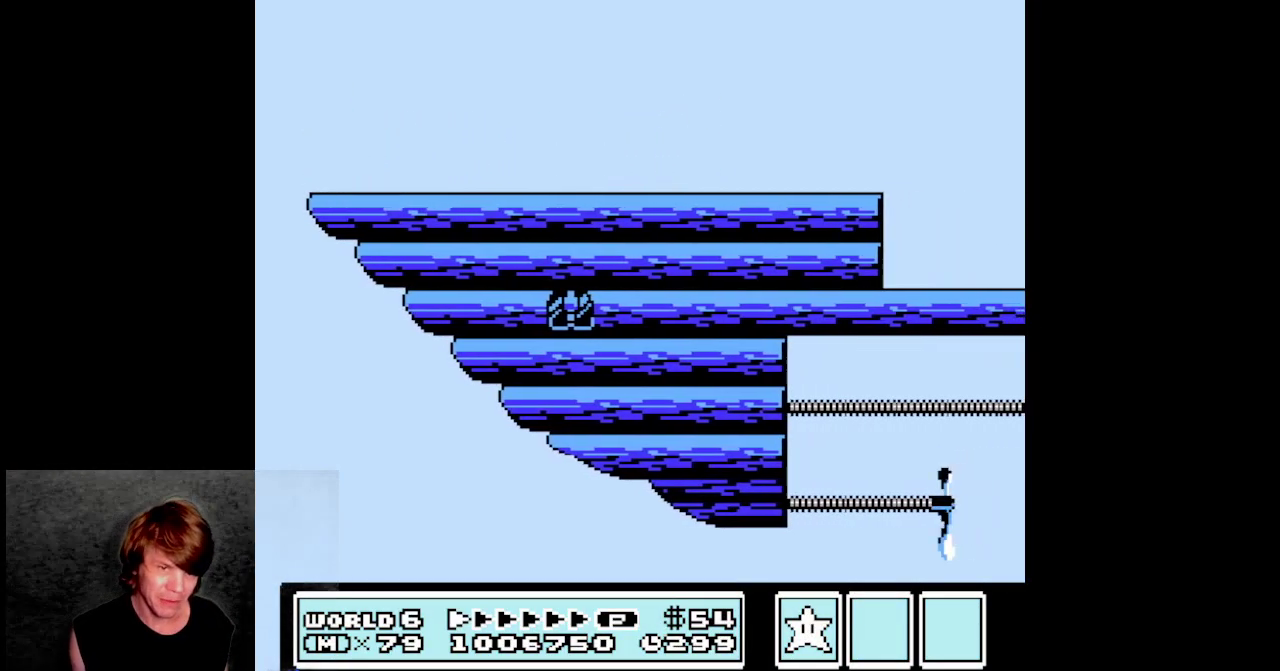
{"buttons": ["B", "DPAD_LEFT"], "events": [[100, "A", "up"]]}
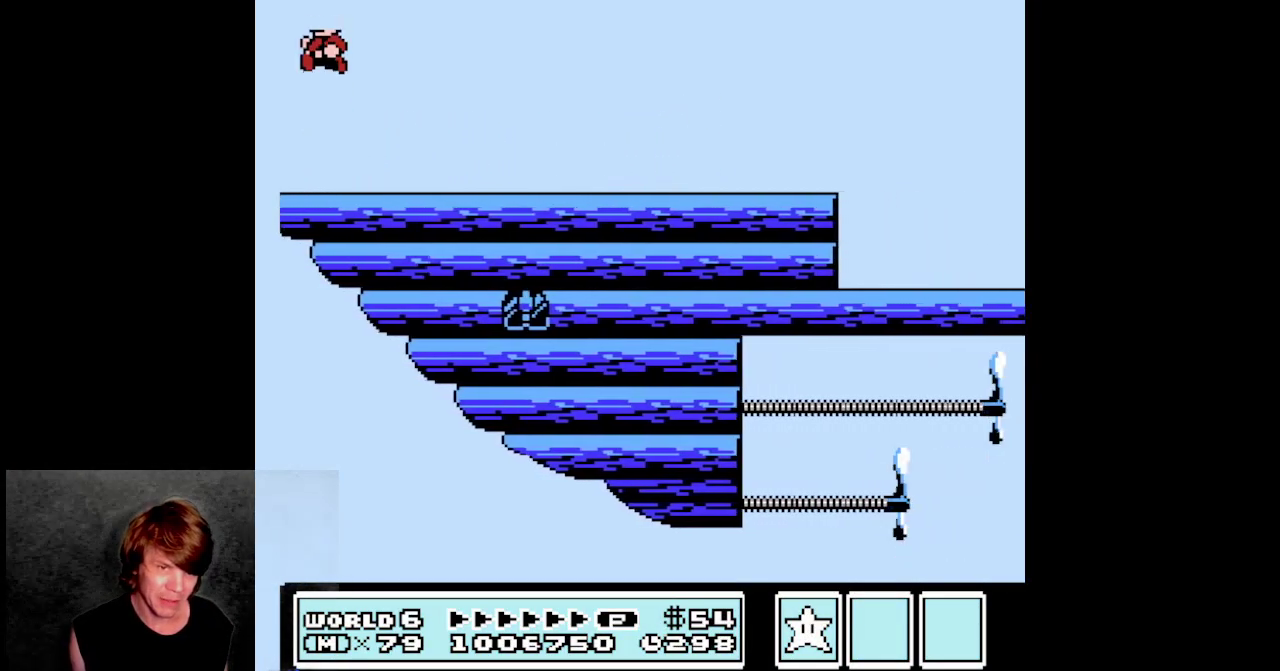
{"buttons": ["B", "DPAD_RIGHT"], "events": [[133, "DPAD_LEFT", "up"], [150, "DPAD_RIGHT", "down"]]}
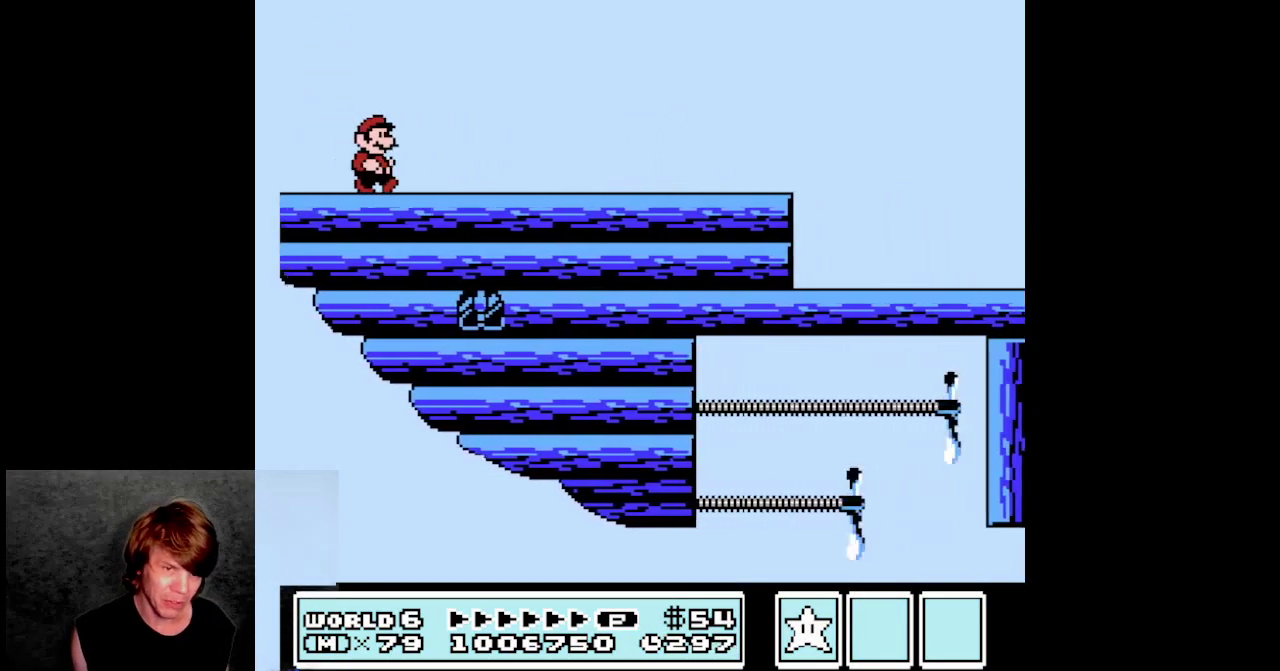
{"buttons": ["B", "DPAD_RIGHT"], "events": []}
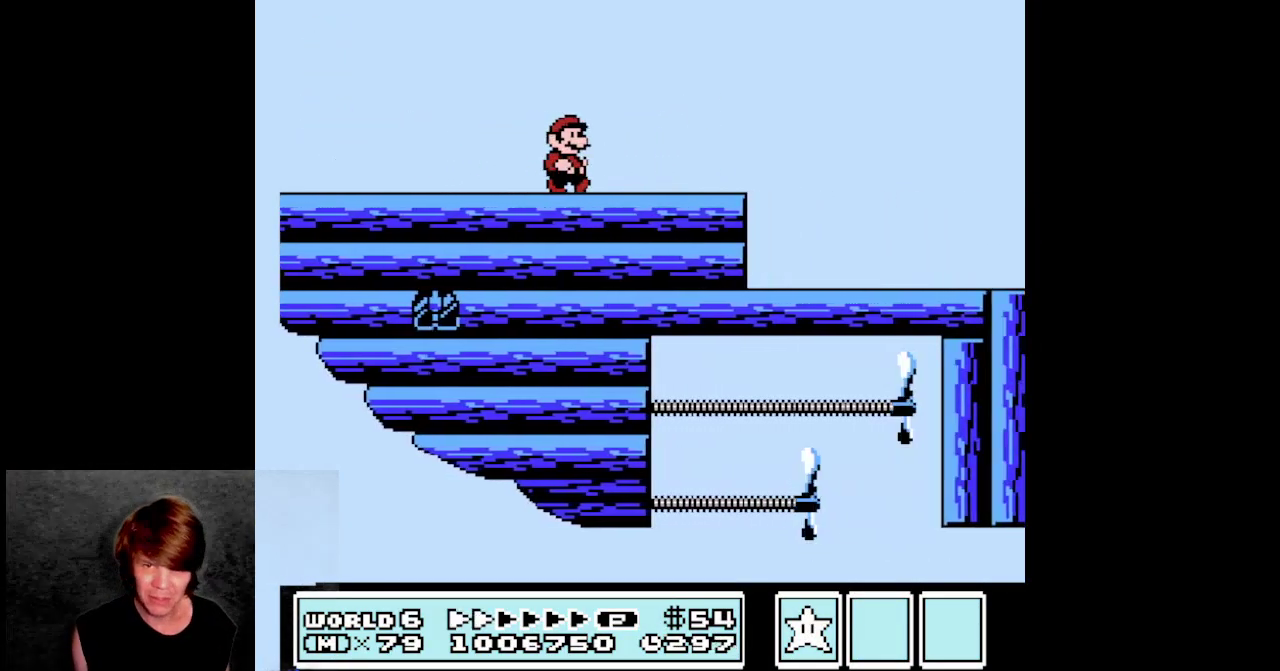
{"buttons": ["A", "B", "DPAD_RIGHT"], "events": [[267, "A", "down"]]}
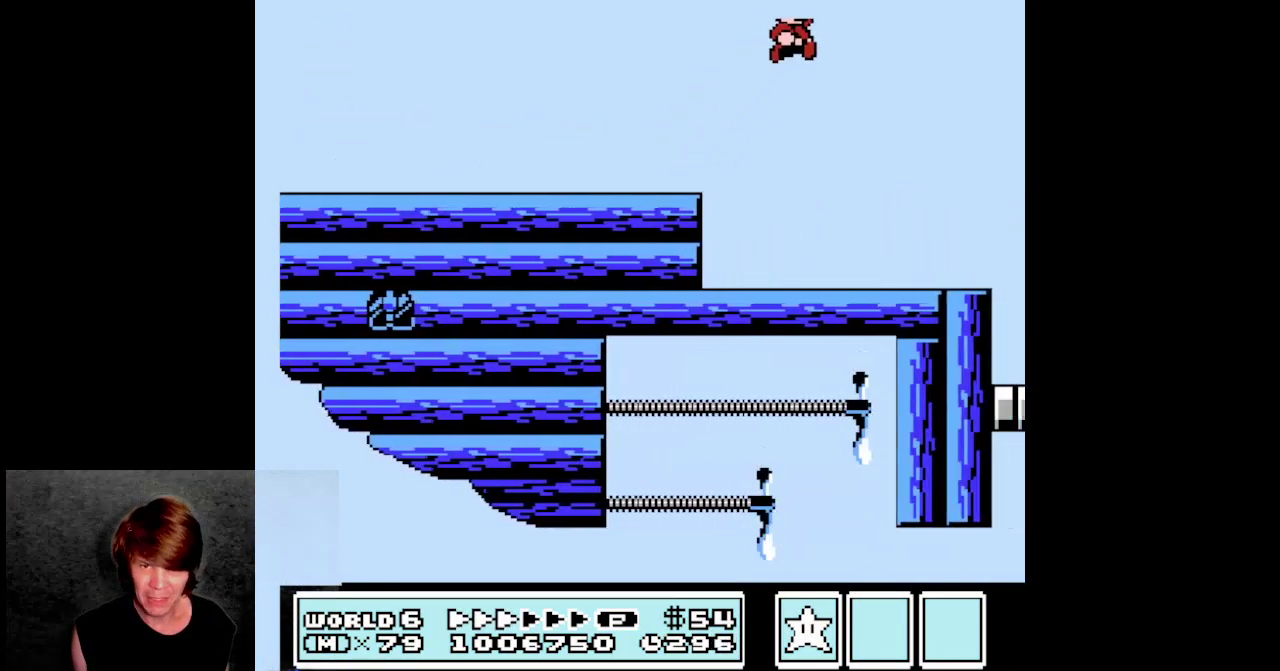
{"buttons": ["A", "B", "DPAD_LEFT"], "events": [[367, "DPAD_RIGHT", "up"], [383, "DPAD_UP", "down"], [400, "DPAD_LEFT", "down"], [433, "DPAD_UP", "up"]]}
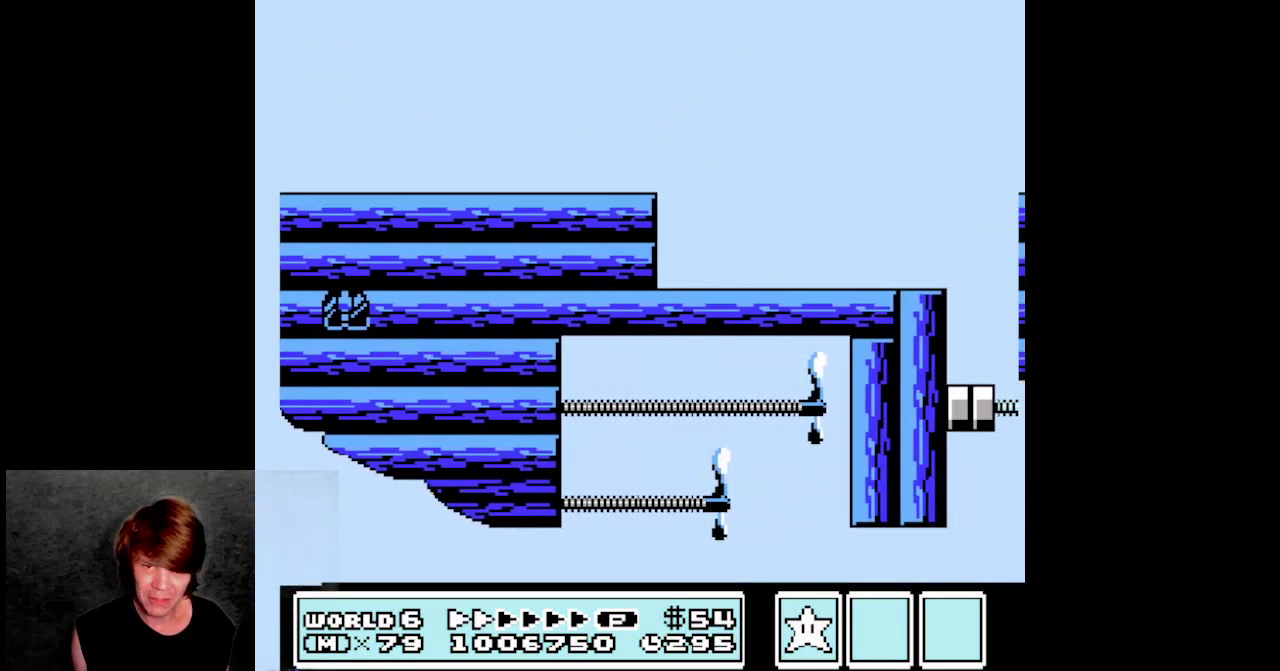
{"buttons": ["DPAD_RIGHT"], "events": [[67, "A", "up"], [317, "DPAD_LEFT", "up"], [367, "B", "up"], [467, "DPAD_RIGHT", "down"]]}
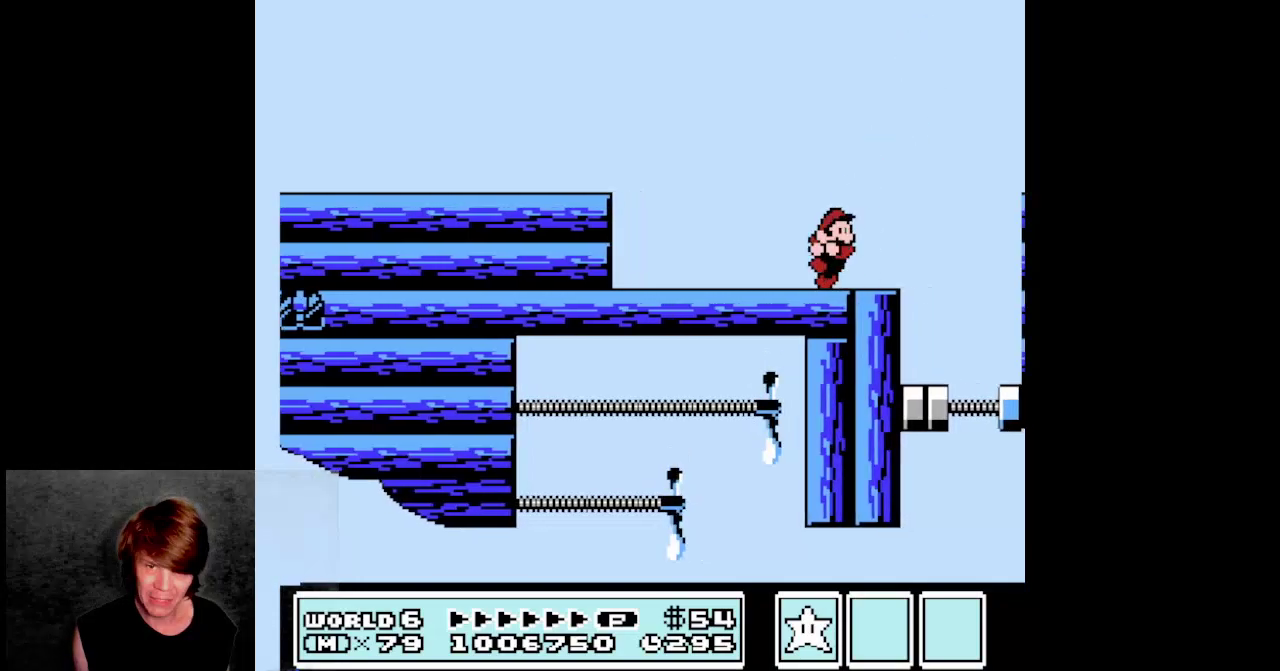
{"buttons": ["B"], "events": [[50, "B", "down"], [183, "DPAD_RIGHT", "up"]]}
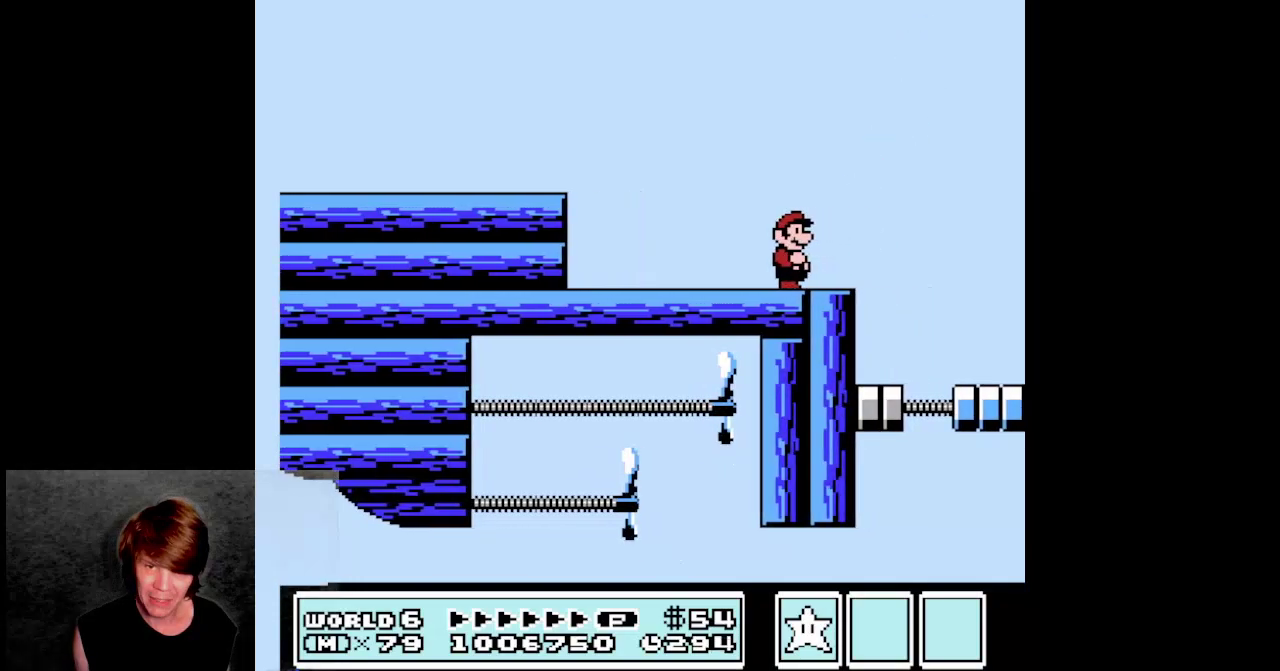
{"buttons": ["B"], "events": []}
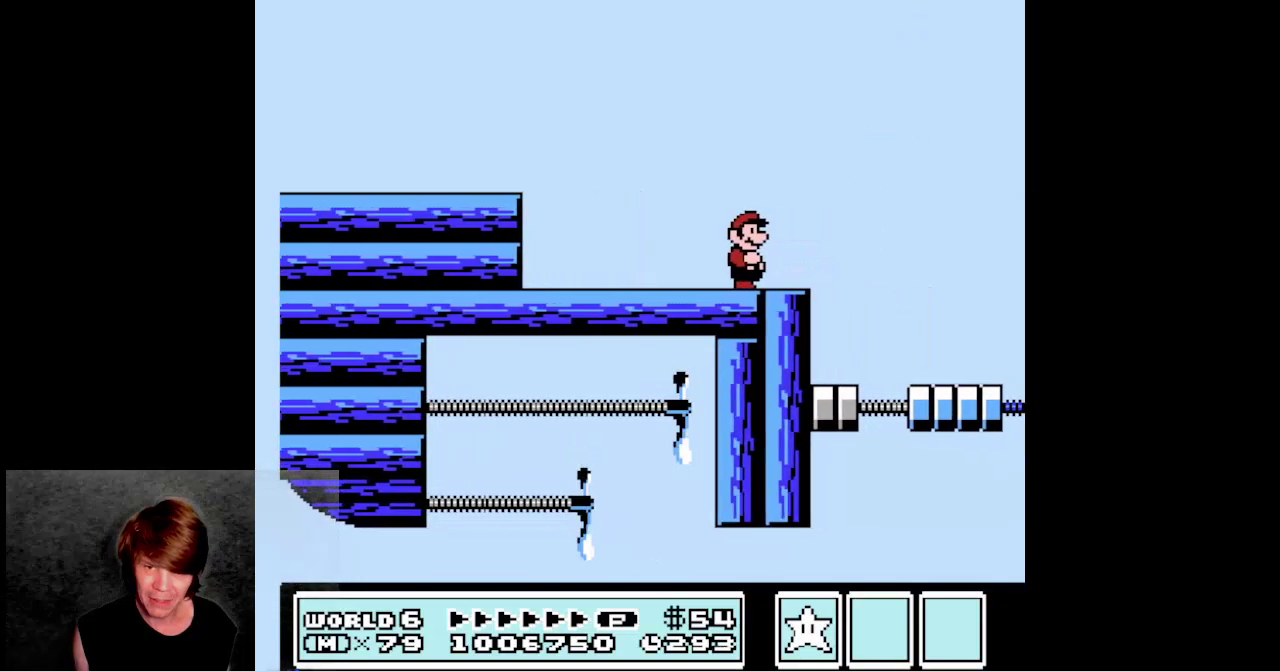
{"buttons": ["B"], "events": []}
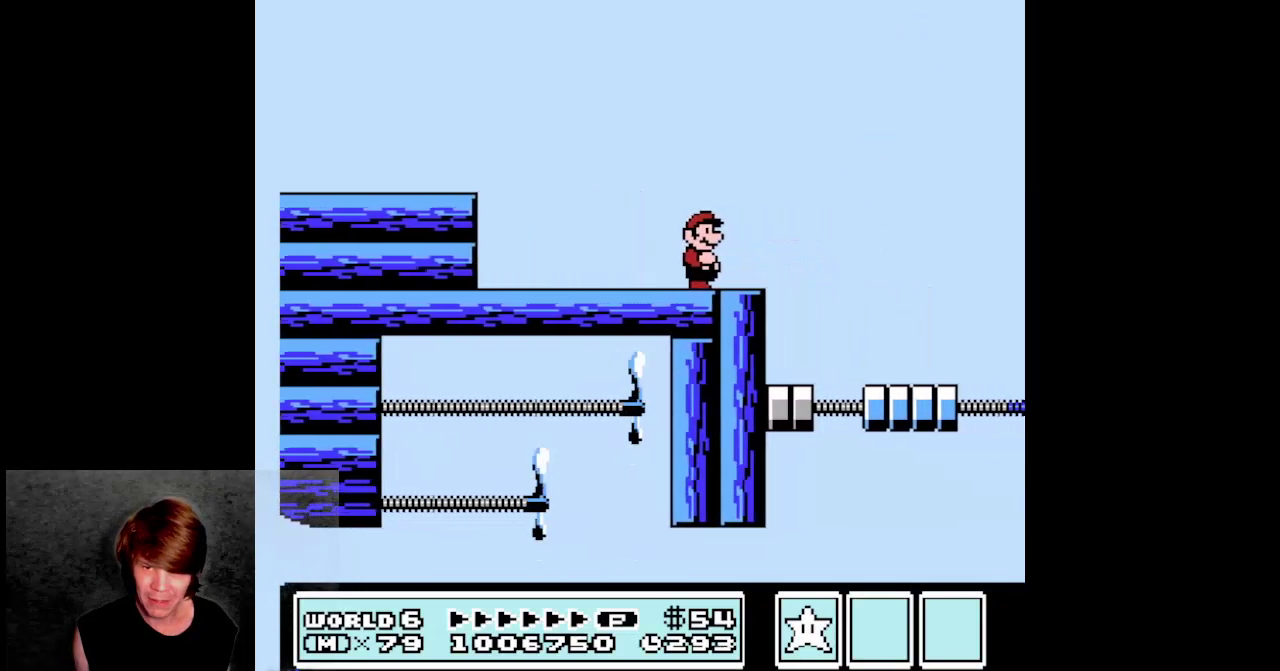
{"buttons": ["B", "DPAD_LEFT"], "events": [[417, "DPAD_LEFT", "down"]]}
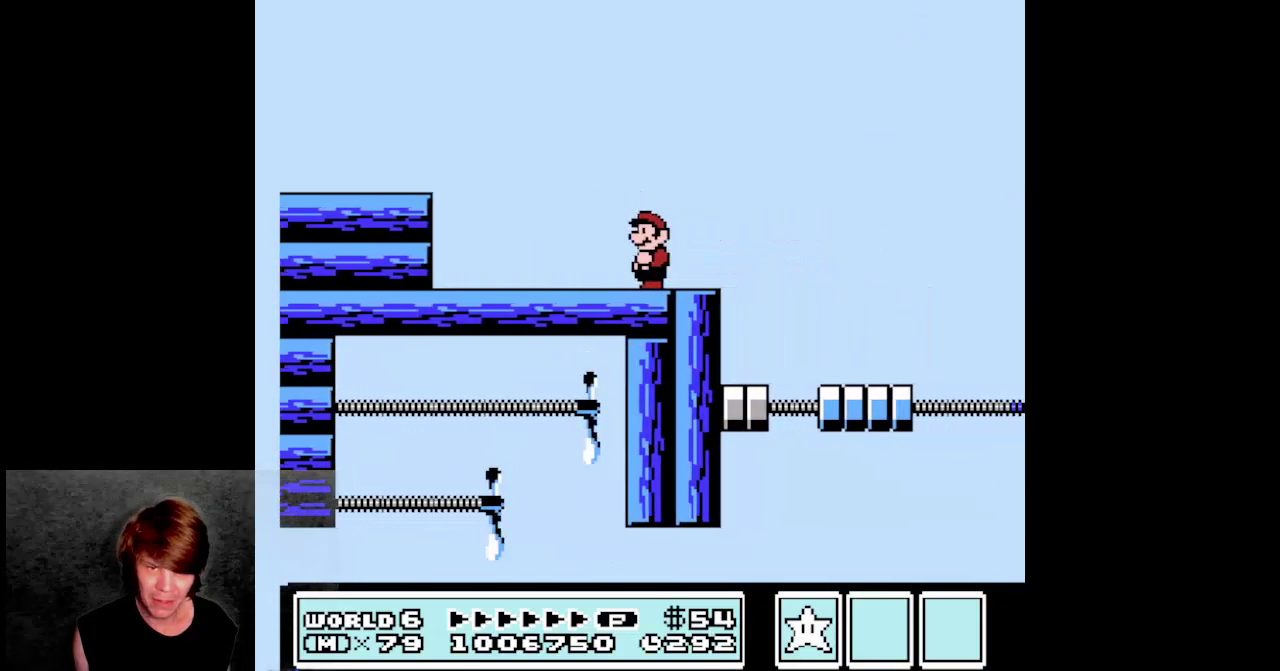
{"buttons": ["B", "DPAD_LEFT"], "events": []}
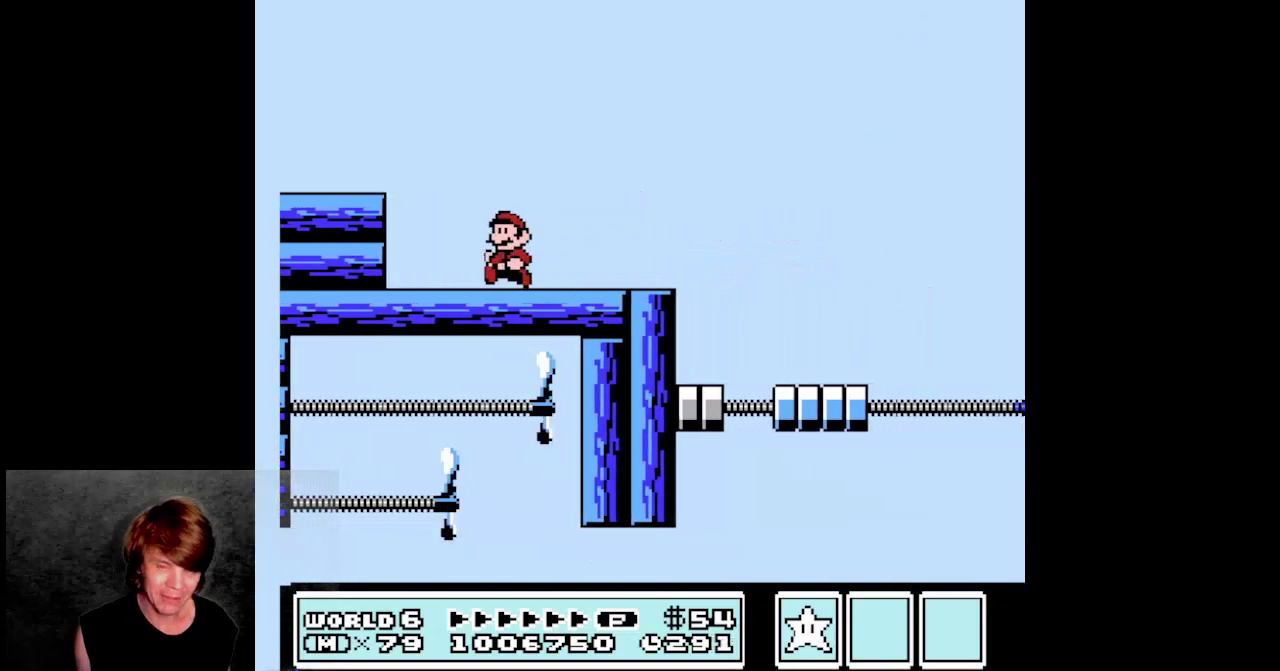
{"buttons": ["B", "DPAD_LEFT"], "events": []}
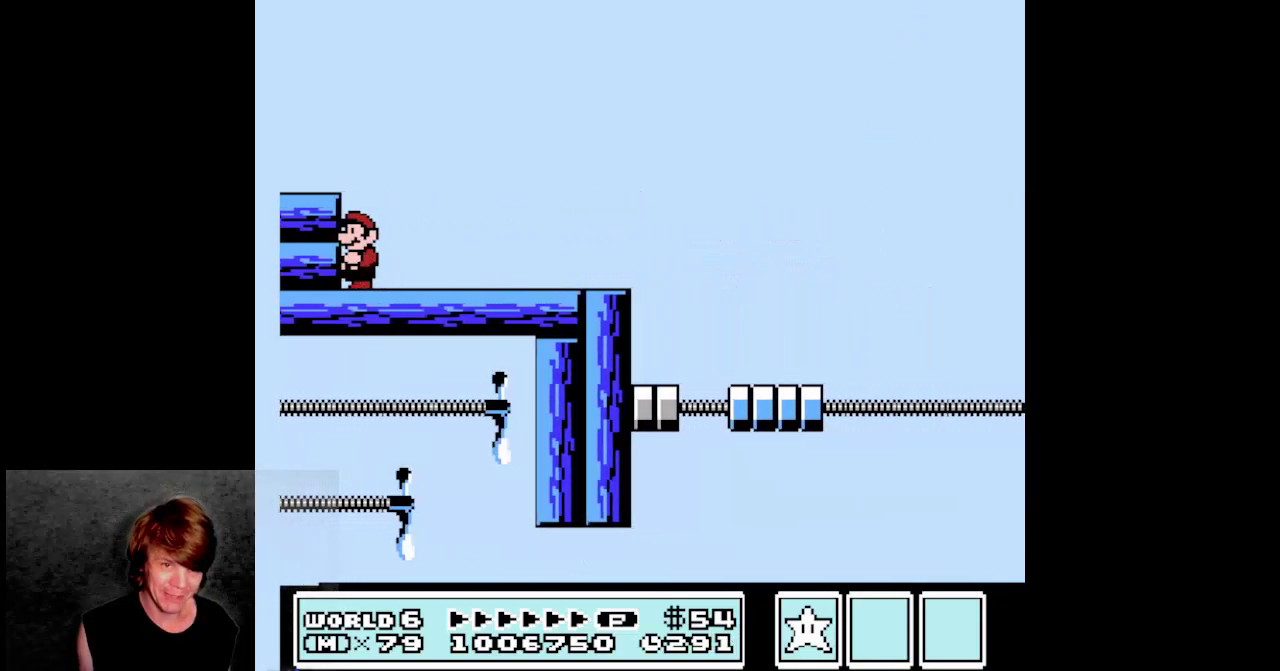
{"buttons": ["B", "DPAD_LEFT"], "events": []}
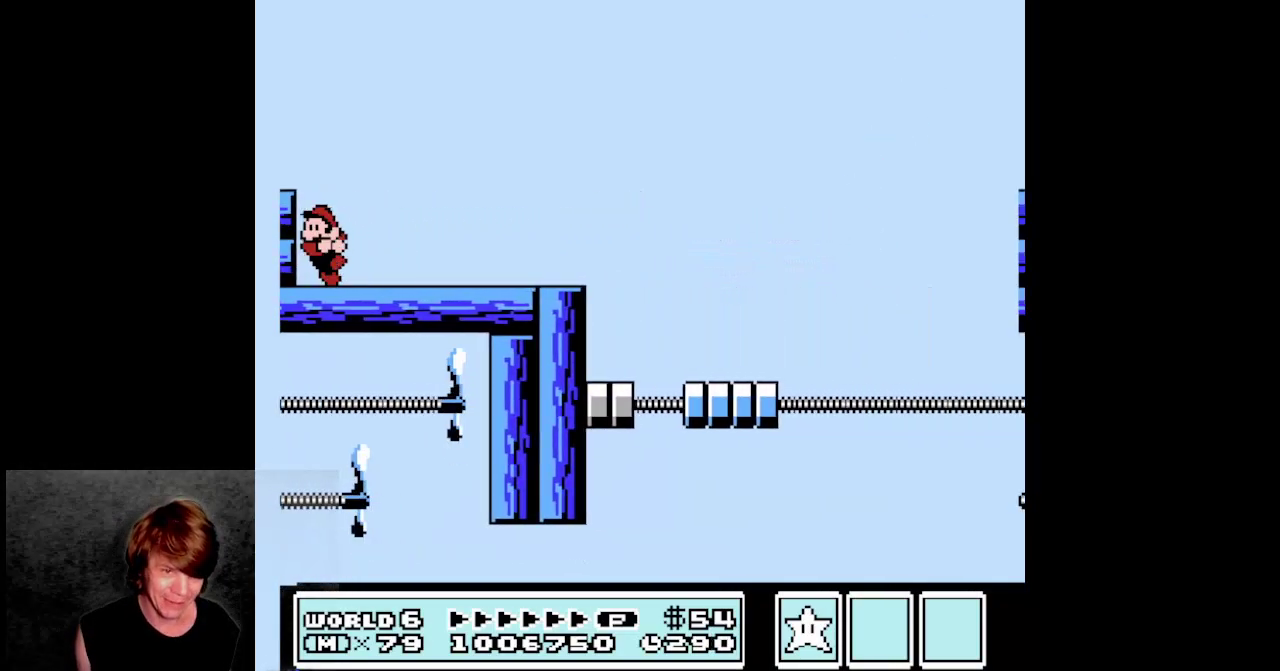
{"buttons": ["B", "DPAD_LEFT"], "events": []}
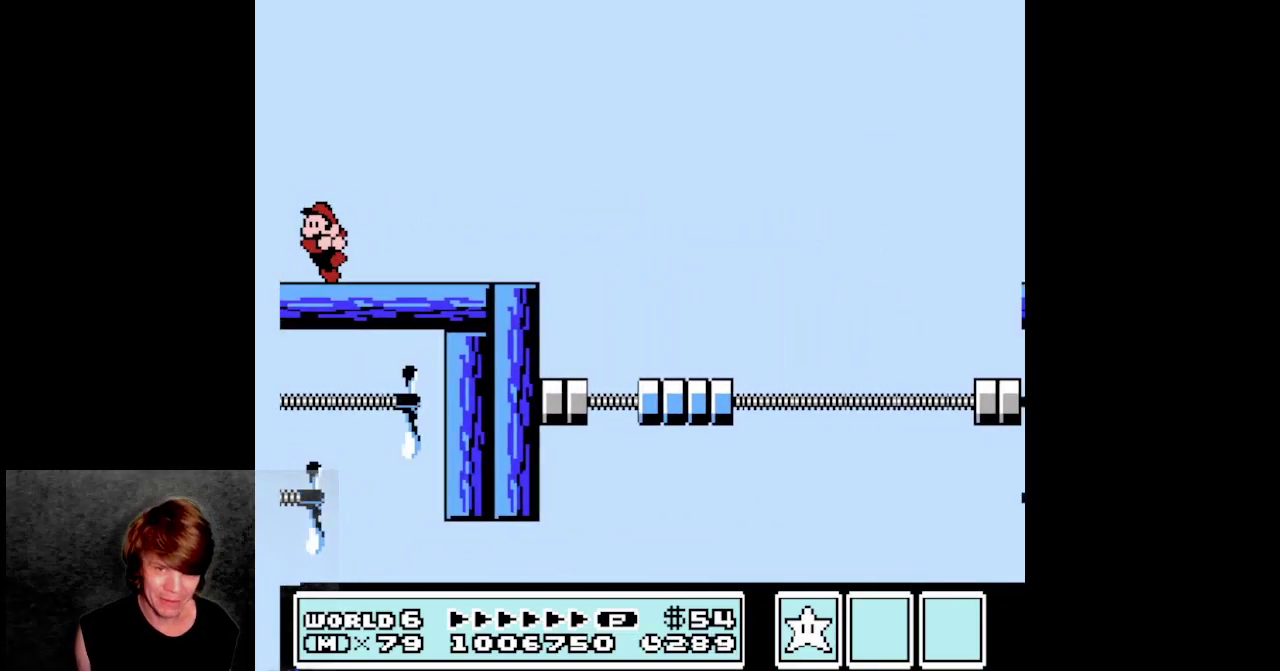
{"buttons": ["B", "DPAD_RIGHT"], "events": [[150, "DPAD_LEFT", "up"], [167, "DPAD_RIGHT", "down"]]}
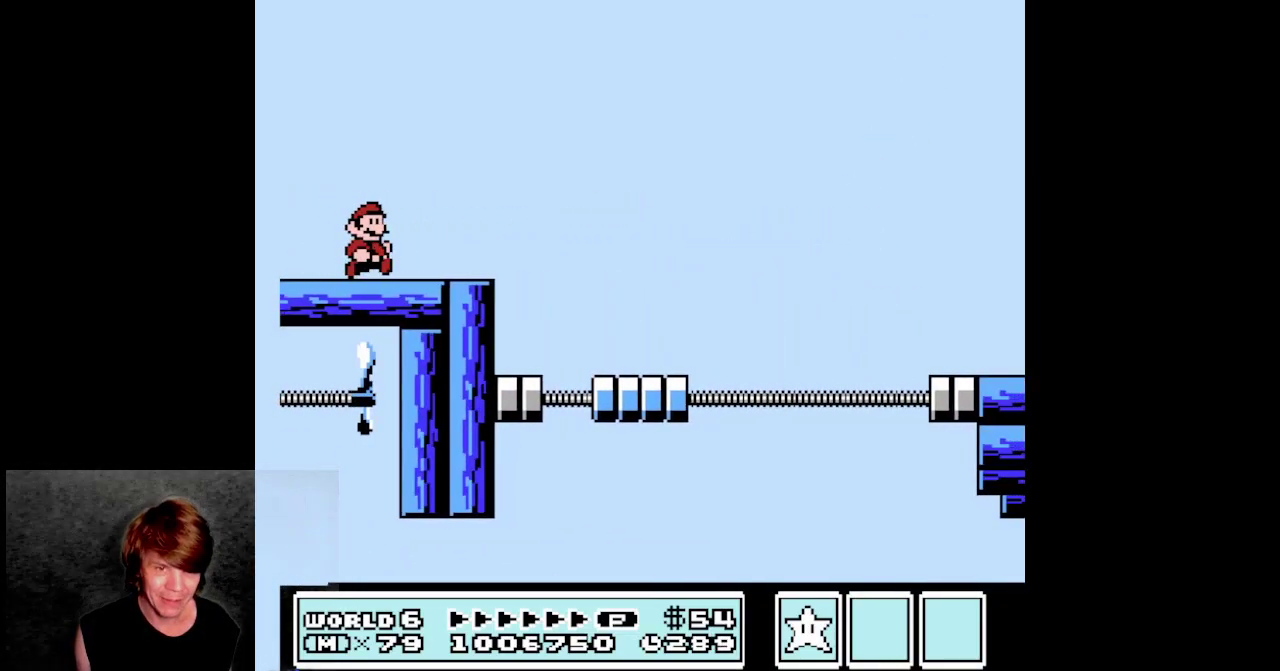
{"buttons": ["A", "B", "DPAD_RIGHT"], "events": [[200, "A", "down"]]}
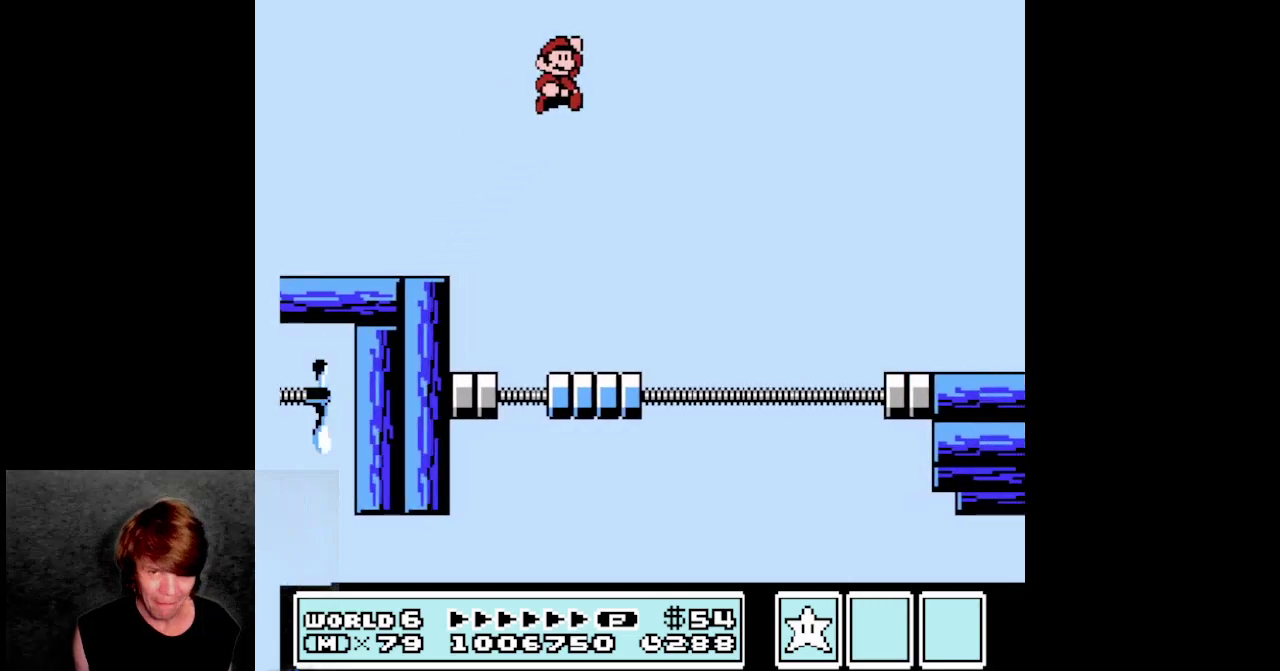
{"buttons": ["DPAD_RIGHT"], "events": [[383, "A", "up"], [467, "B", "up"]]}
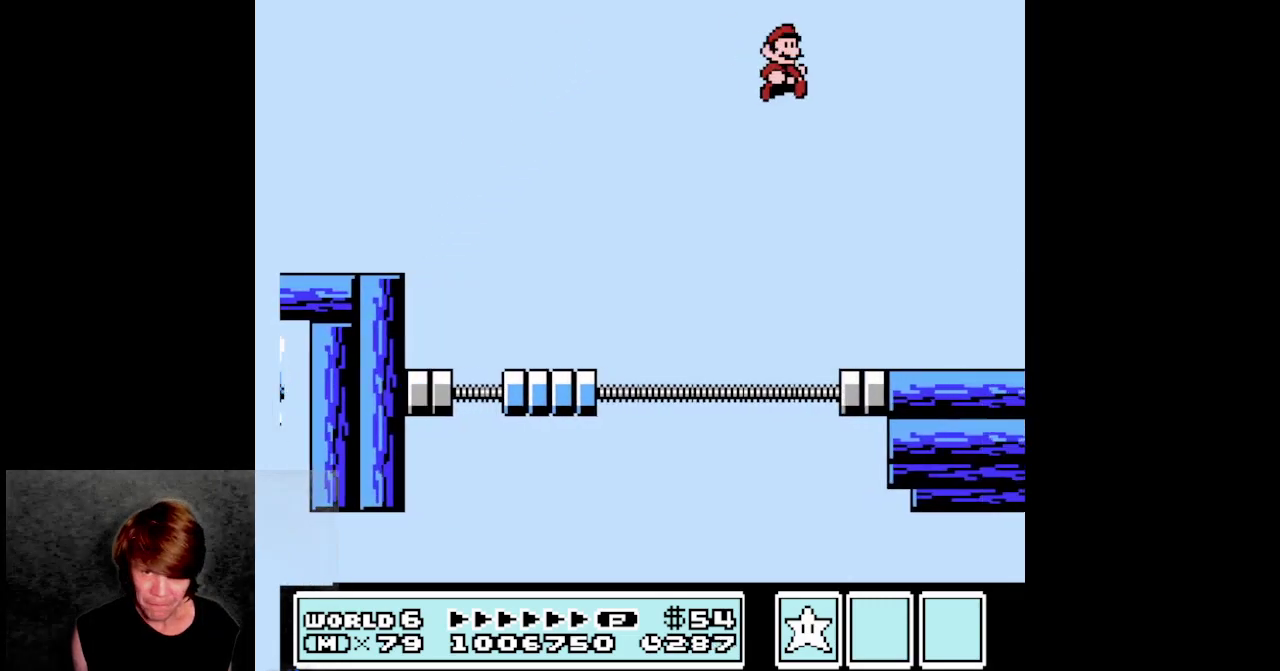
{"buttons": ["B"], "events": [[50, "B", "down"], [50, "DPAD_RIGHT", "up"]]}
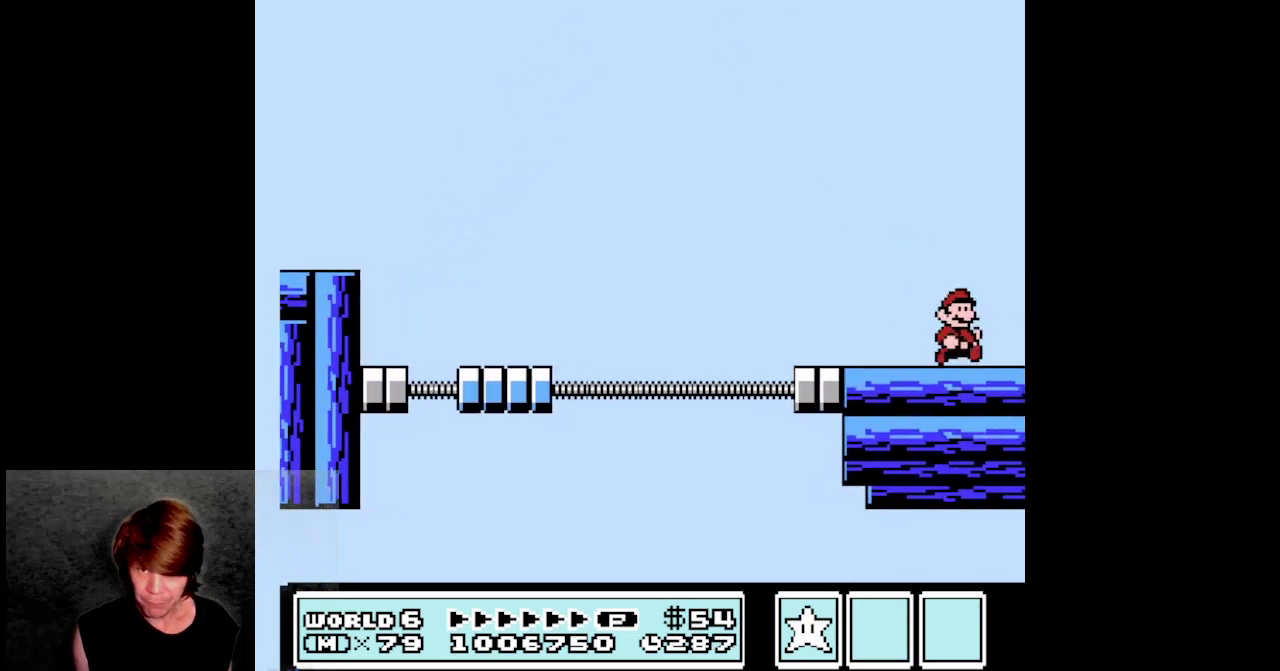
{"buttons": [], "events": [[67, "B", "up"]]}
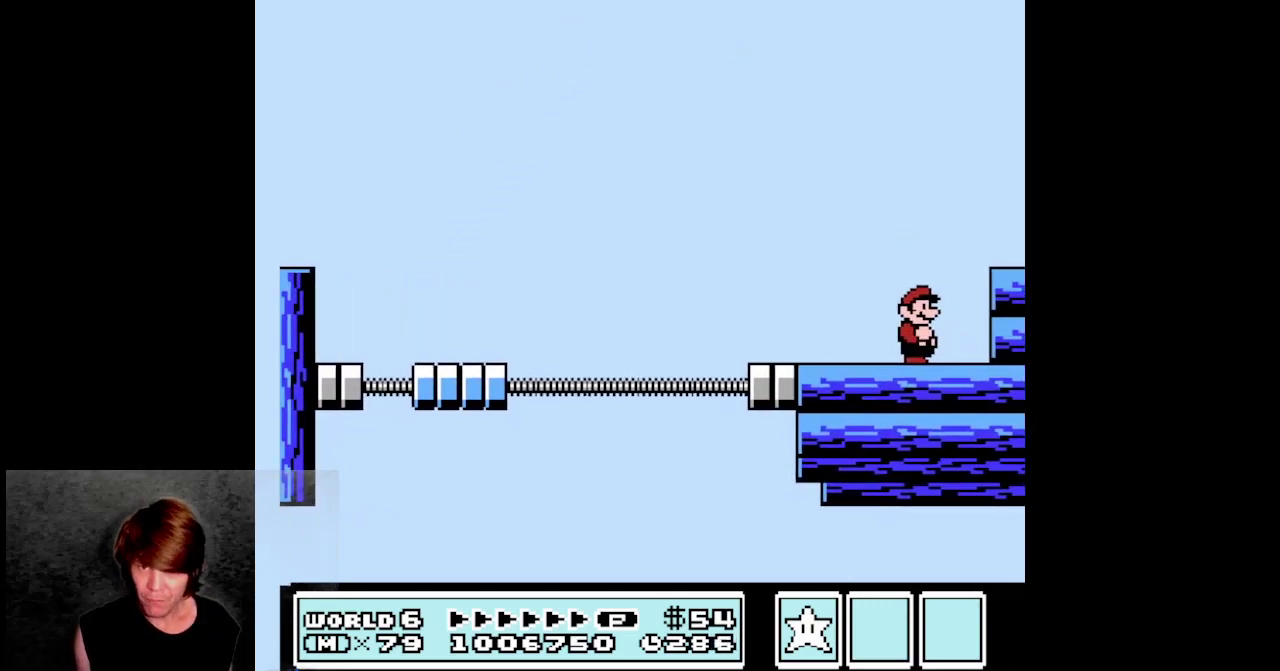
{"buttons": ["DPAD_RIGHT"], "events": [[117, "DPAD_RIGHT", "down"], [217, "A", "down"], [483, "A", "up"]]}
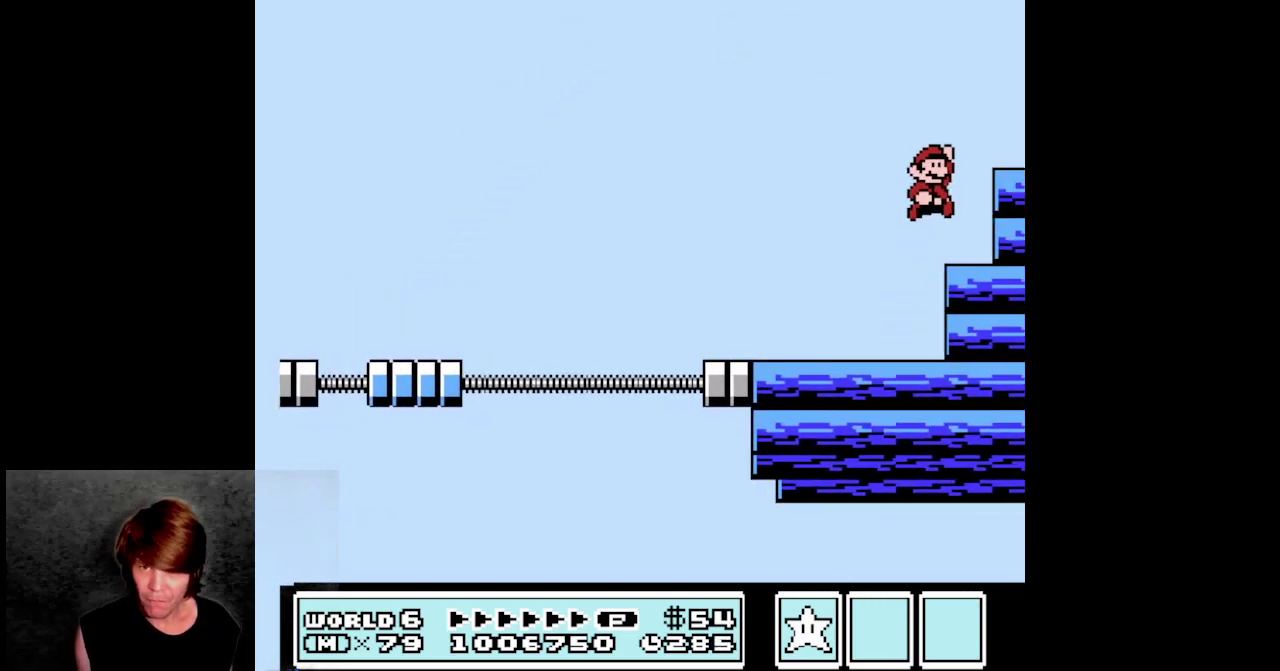
{"buttons": ["A"], "events": [[300, "DPAD_RIGHT", "up"], [467, "A", "down"]]}
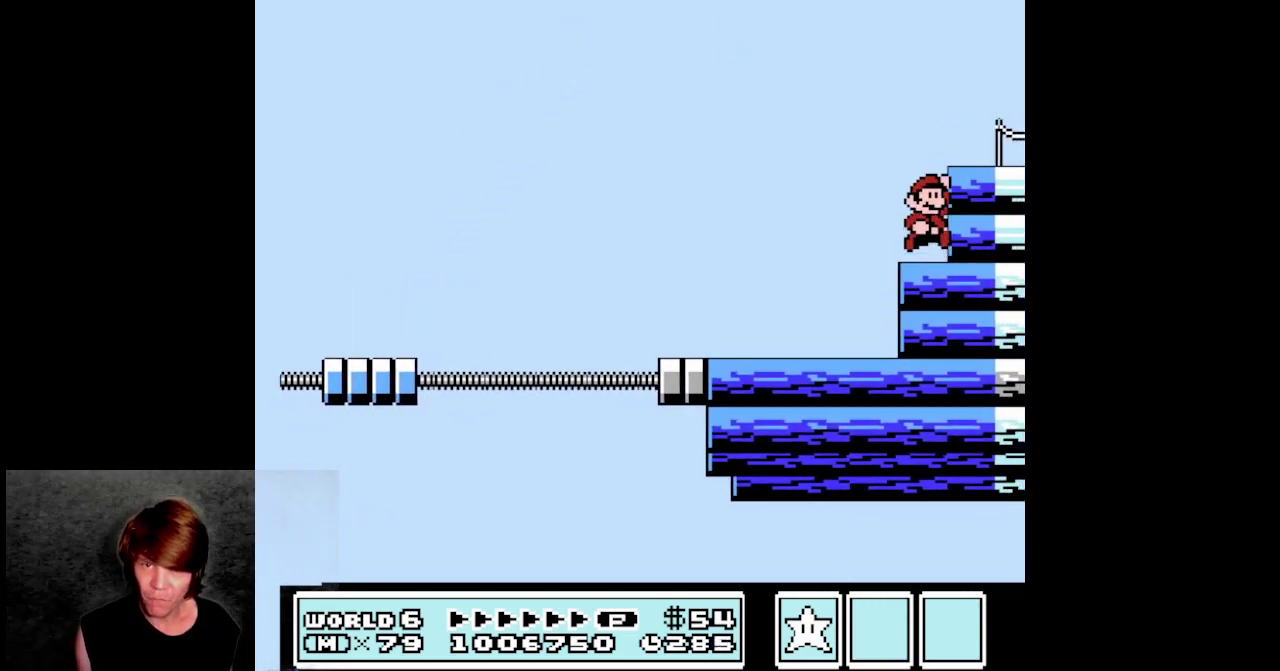
{"buttons": ["B", "DPAD_RIGHT"], "events": [[17, "DPAD_RIGHT", "down"], [183, "A", "up"], [483, "B", "down"]]}
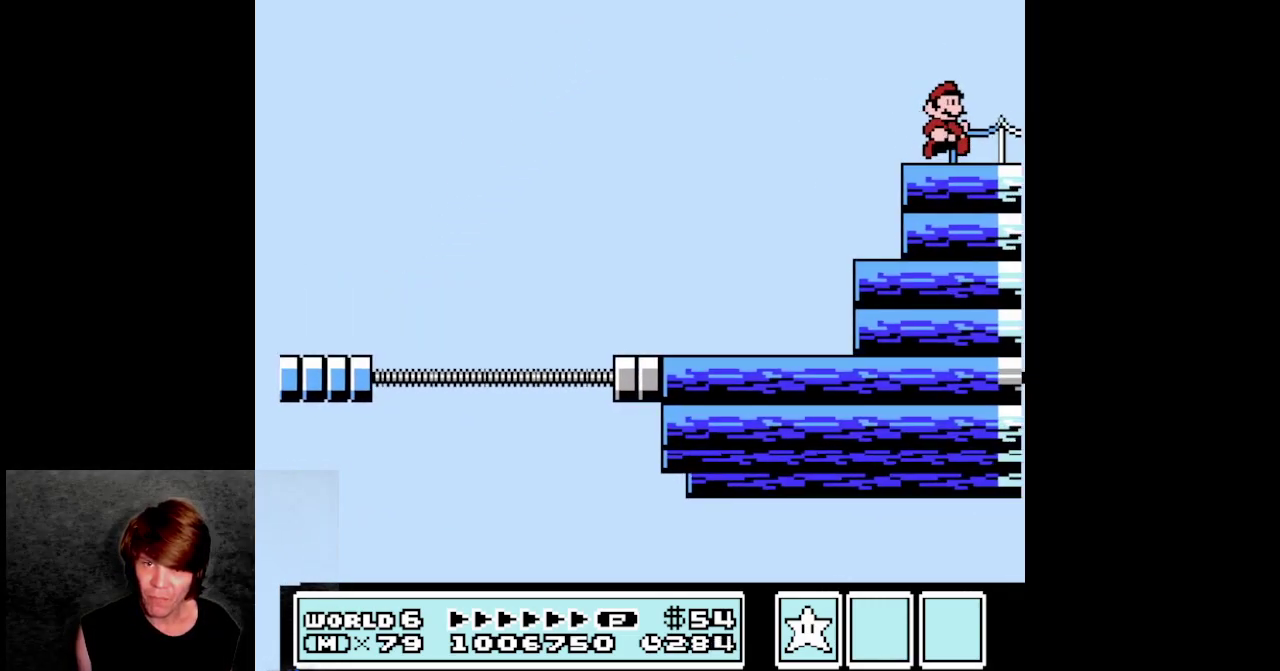
{"buttons": ["B"], "events": [[67, "DPAD_RIGHT", "up"]]}
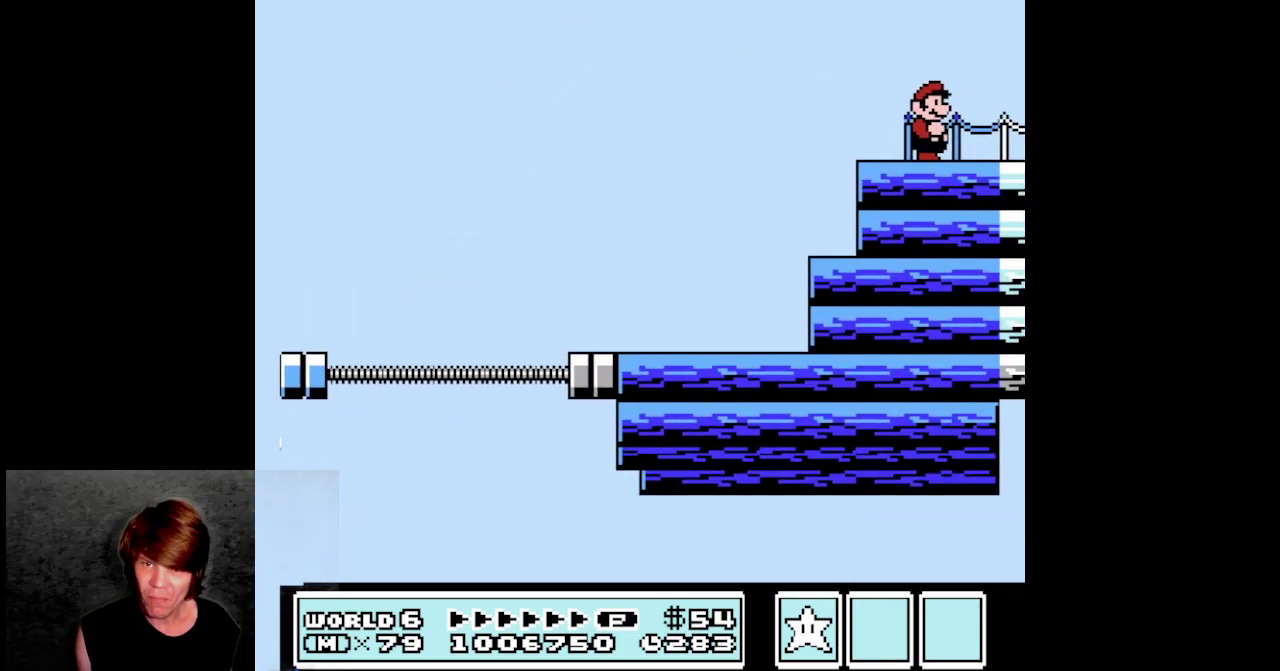
{"buttons": ["B", "DPAD_RIGHT"], "events": [[17, "DPAD_RIGHT", "down"]]}